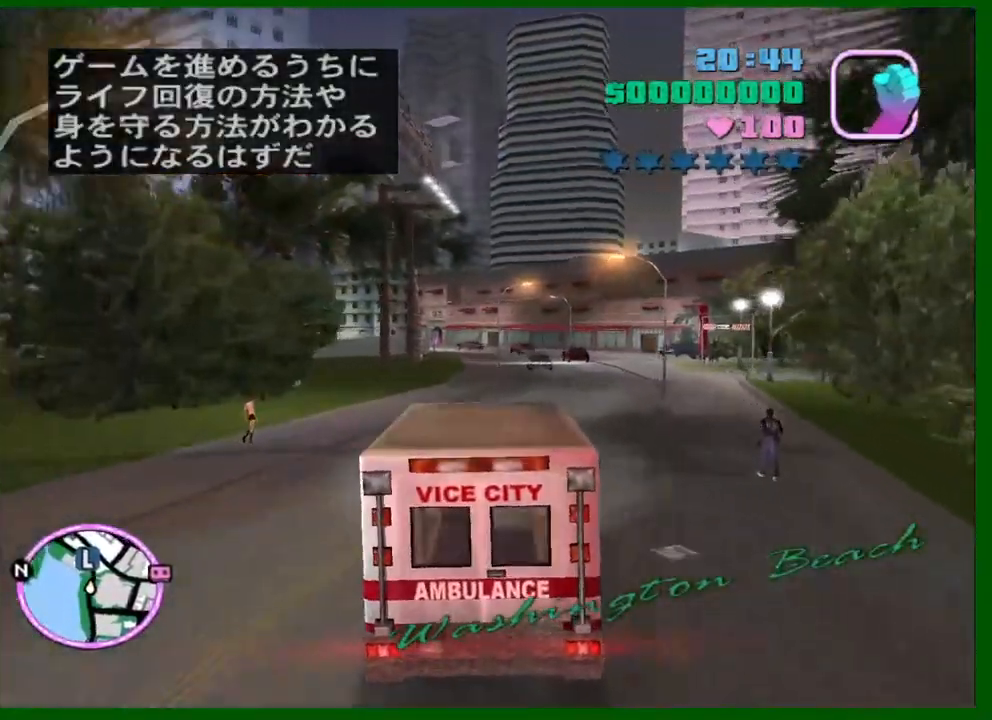
Gameplay with keyboard and mouse; each line is a JSON object with the keys and mouse buttons held at the frame after it. "events" lists presses ("down") and releases ("up") of "1", "2", "3", "4", "5", "a", "c", "caps_lock", "ctrl", "d", "down", "e", "escape", "f", "f1", "f2", "f3", "g", "h", "left", "q", "right", "s", "shift", "space", "tab", "up", "v", "w", "x", "y", "z", "mouse_left", "mouse_middle", "mouse_right", "mouse_wheel_up" and "mouse_wheel_down" between this image and that frame as [ms after this image, input, new state], when the widget could be followed in between. "mouse_left", "mouse_middle", "mouse_right", "mouse_wheel_up", "mouse_wheel_down" = the "left", "middle", "right", "wheel_up", "wheel_down" buttons of the "mouse" list. No other keys are recorded. Not read: mouse_move.
{"keys": ["w"], "mouse": [], "events": [[167, "a", "down"], [200, "a", "up"], [433, "e", "down"], [483, "e", "up"]]}
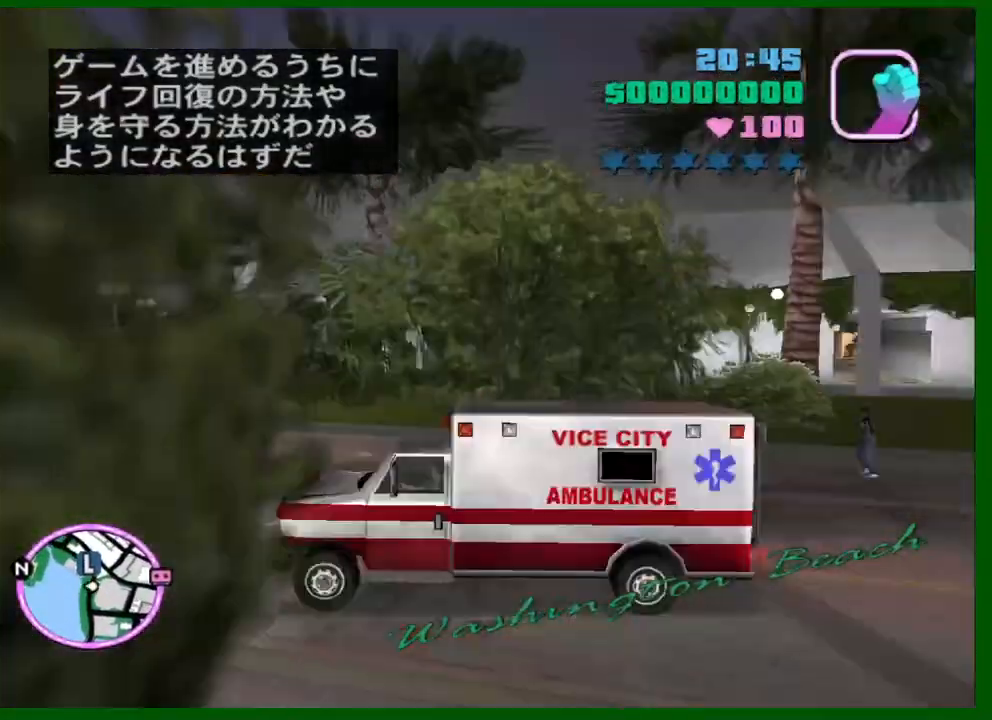
{"keys": ["w"], "mouse": [], "events": []}
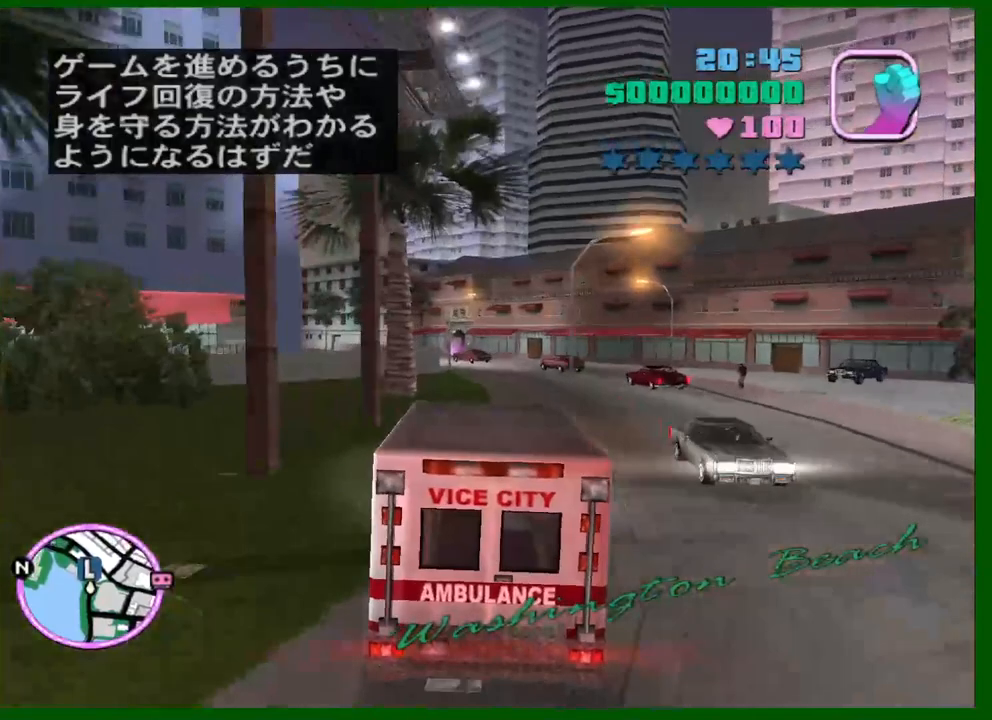
{"keys": ["d", "w"], "mouse": [], "events": [[467, "d", "down"]]}
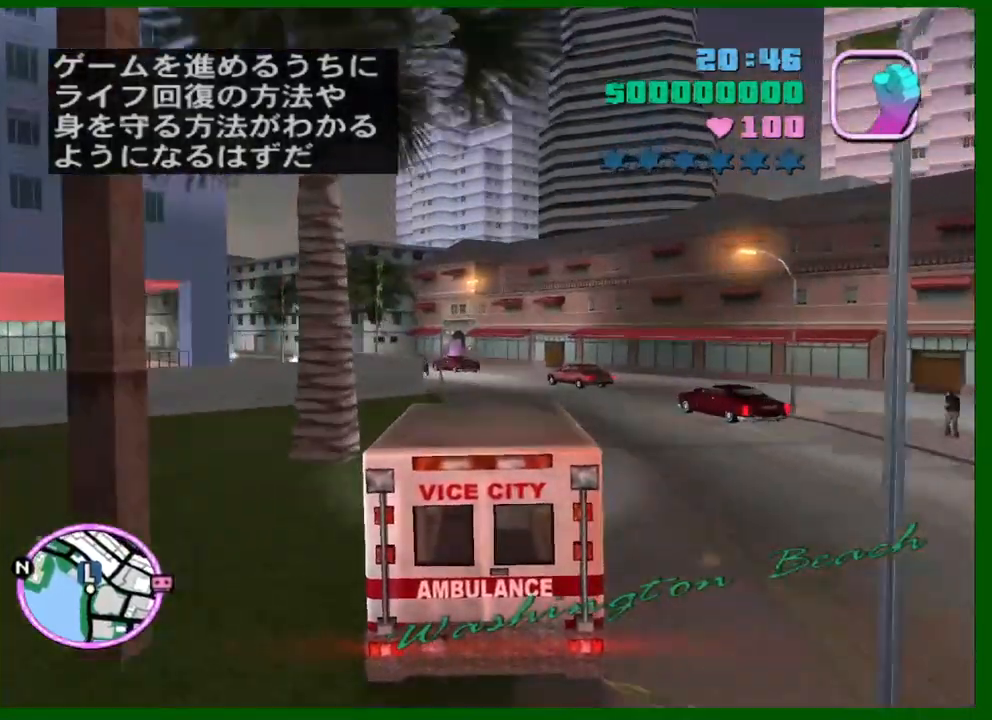
{"keys": ["a", "w"], "mouse": [], "events": [[17, "d", "up"], [433, "a", "down"]]}
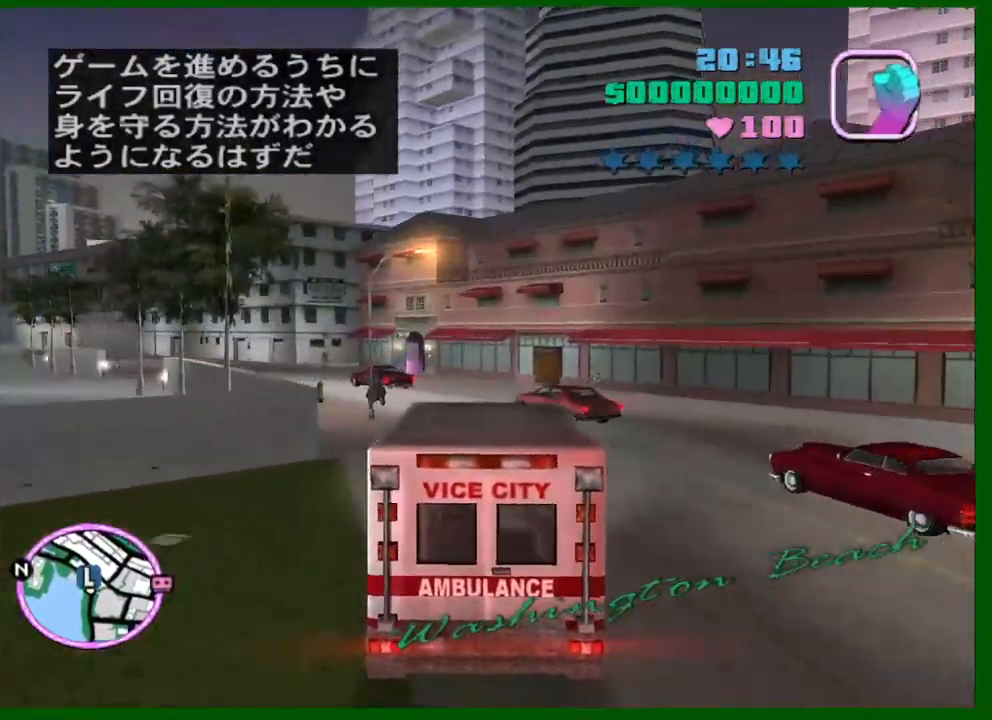
{"keys": ["d"], "mouse": [], "events": [[33, "a", "up"], [83, "w", "up"], [133, "a", "down"], [317, "a", "up"], [367, "d", "down"]]}
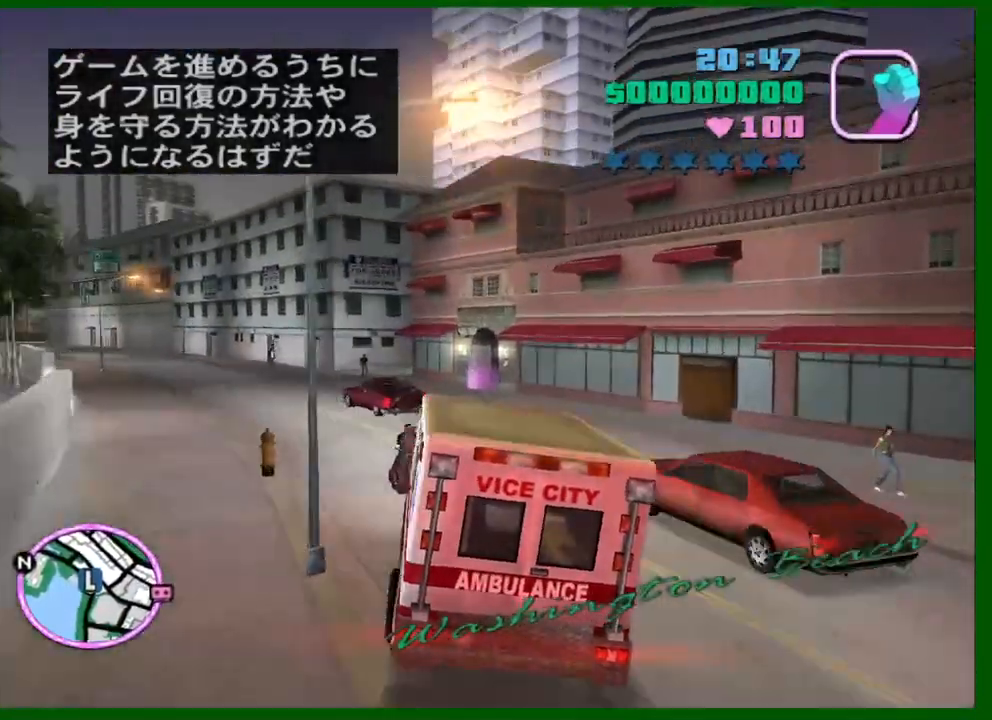
{"keys": ["s", "space"], "mouse": ["middle"], "events": [[50, "space", "down"], [183, "d", "up"], [383, "s", "down"], [467, "mouse_middle", "down"]]}
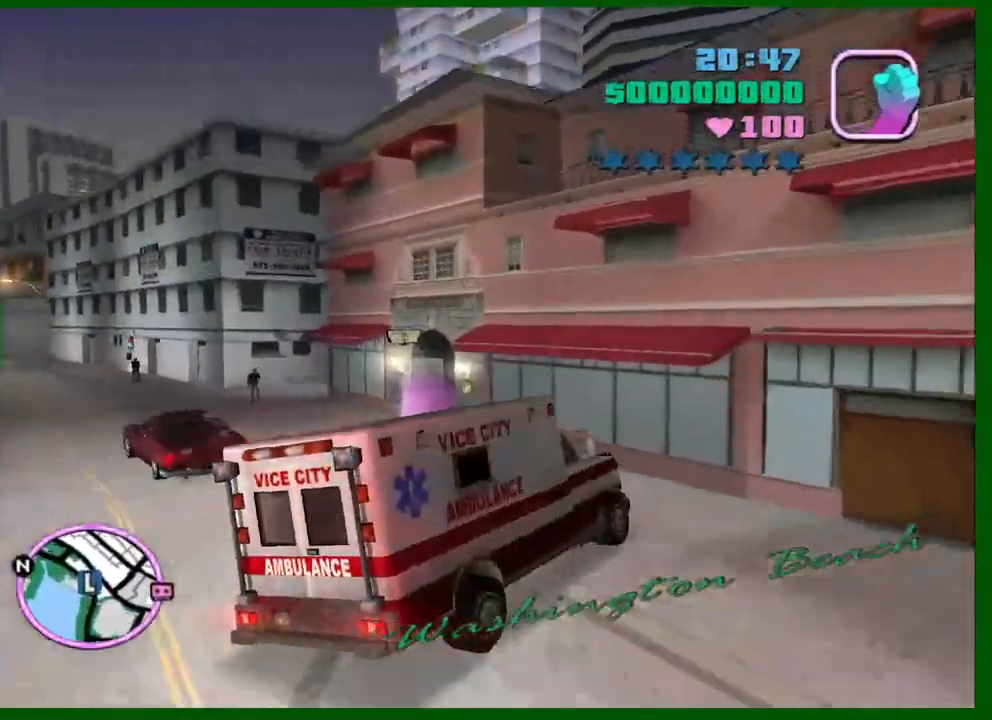
{"keys": [], "mouse": ["middle"], "events": [[17, "space", "up"], [167, "s", "up"], [300, "f3", "down"], [350, "f3", "up"]]}
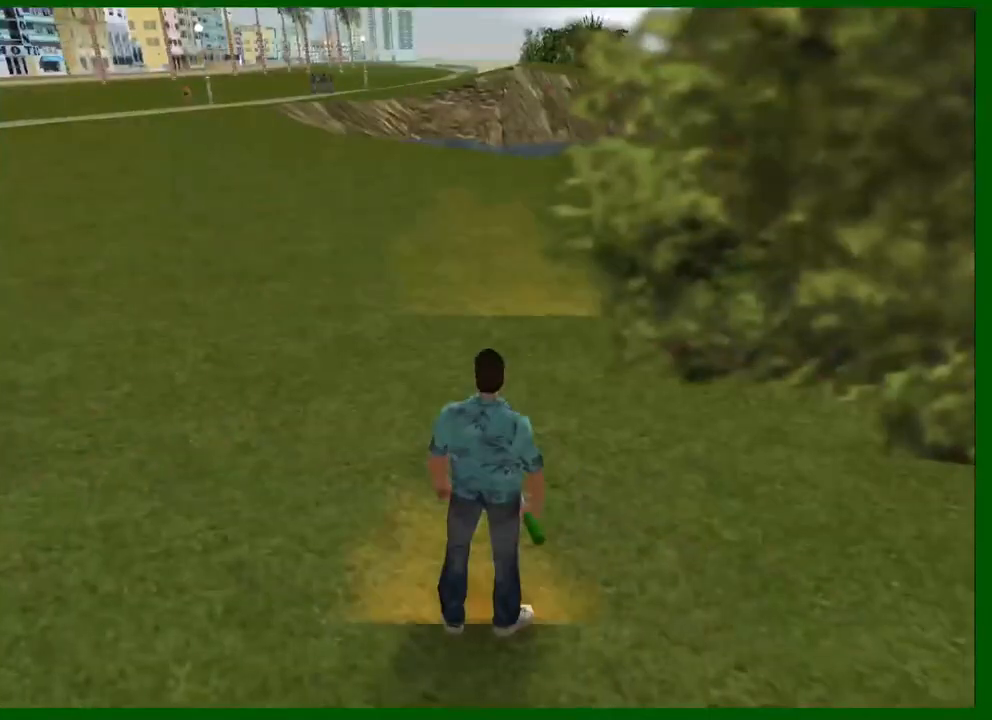
{"keys": ["w"], "mouse": [], "events": [[267, "mouse_middle", "up"], [267, "w", "down"], [450, "f", "down"], [500, "f", "up"]]}
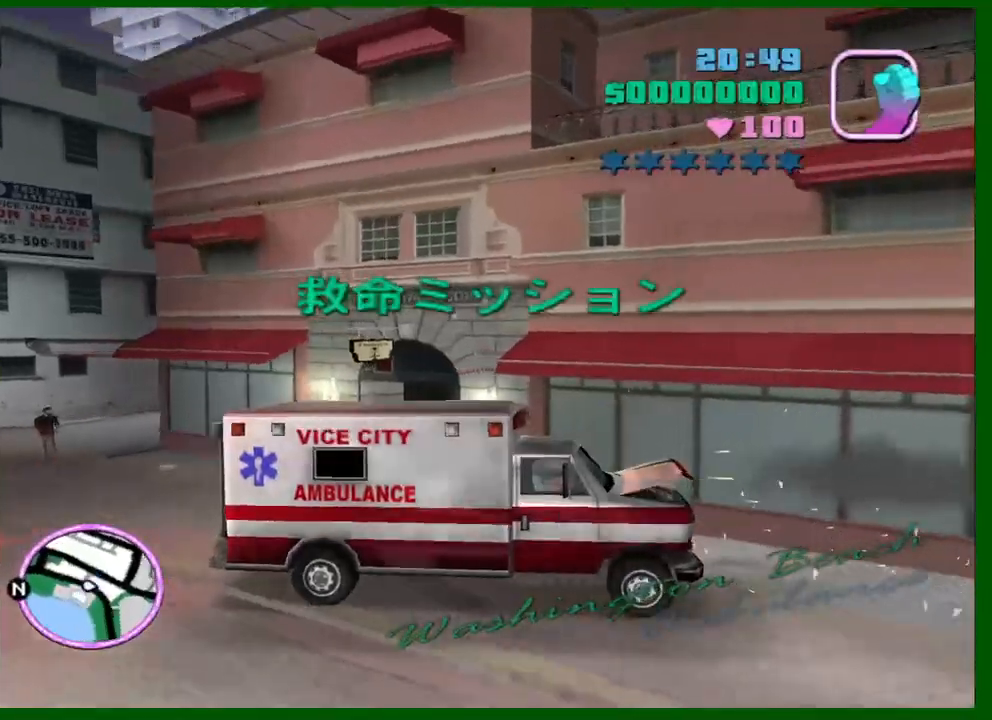
{"keys": [], "mouse": [], "events": [[50, "f", "down"], [50, "w", "up"], [100, "w", "down"], [133, "f", "up"], [133, "w", "up"], [183, "f", "down"], [333, "f", "up"], [383, "f", "down"], [467, "f", "up"]]}
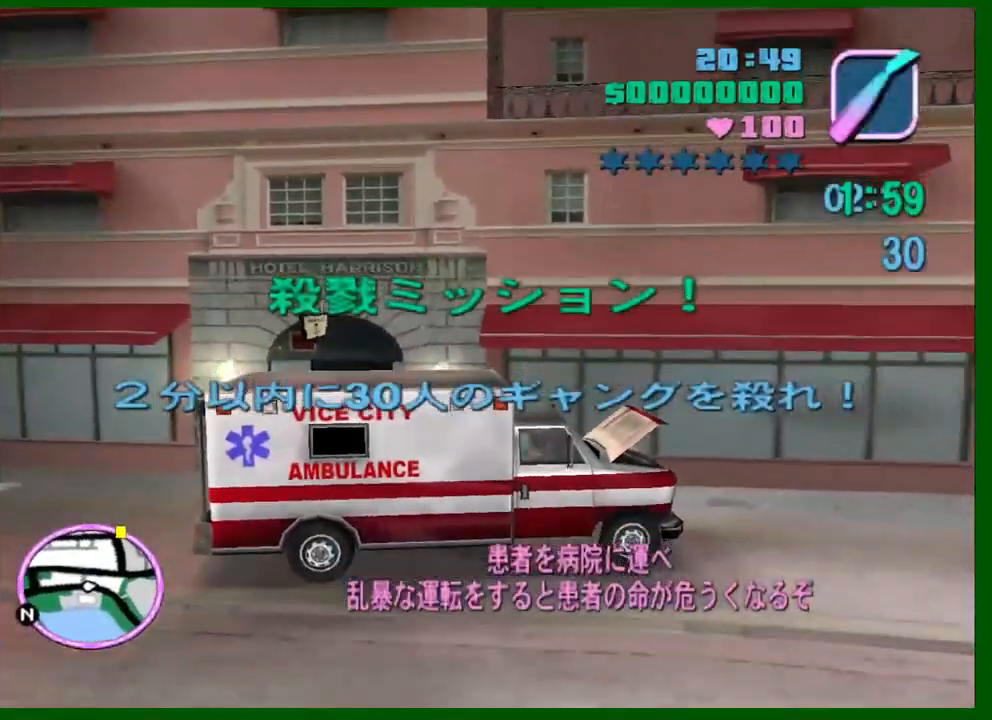
{"keys": ["a", "shift", "w"], "mouse": [], "events": [[17, "a", "down"], [67, "w", "down"], [117, "shift", "down"]]}
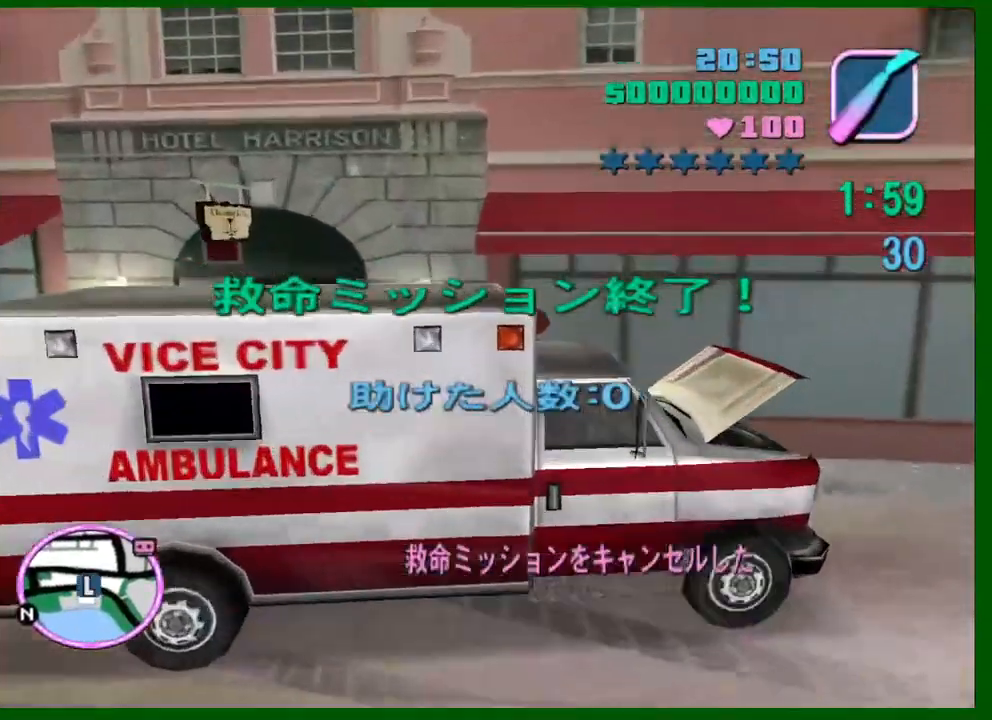
{"keys": ["w"], "mouse": [], "events": [[450, "shift", "up"], [500, "a", "up"]]}
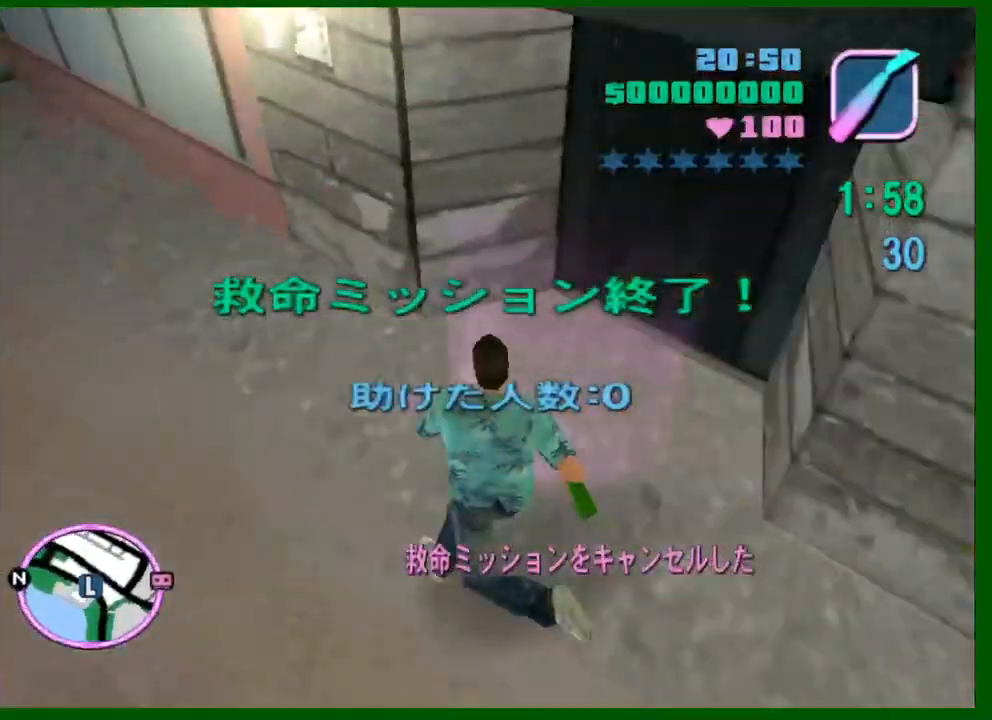
{"keys": [], "mouse": [], "events": [[150, "w", "up"]]}
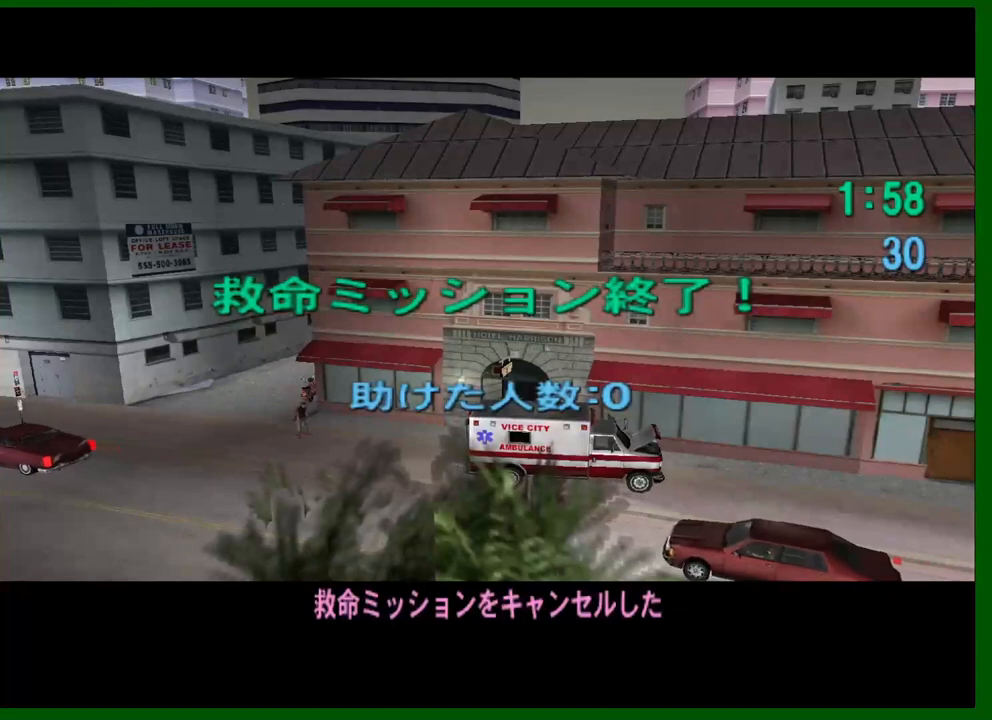
{"keys": [], "mouse": [], "events": [[17, "shift", "down"], [117, "shift", "up"]]}
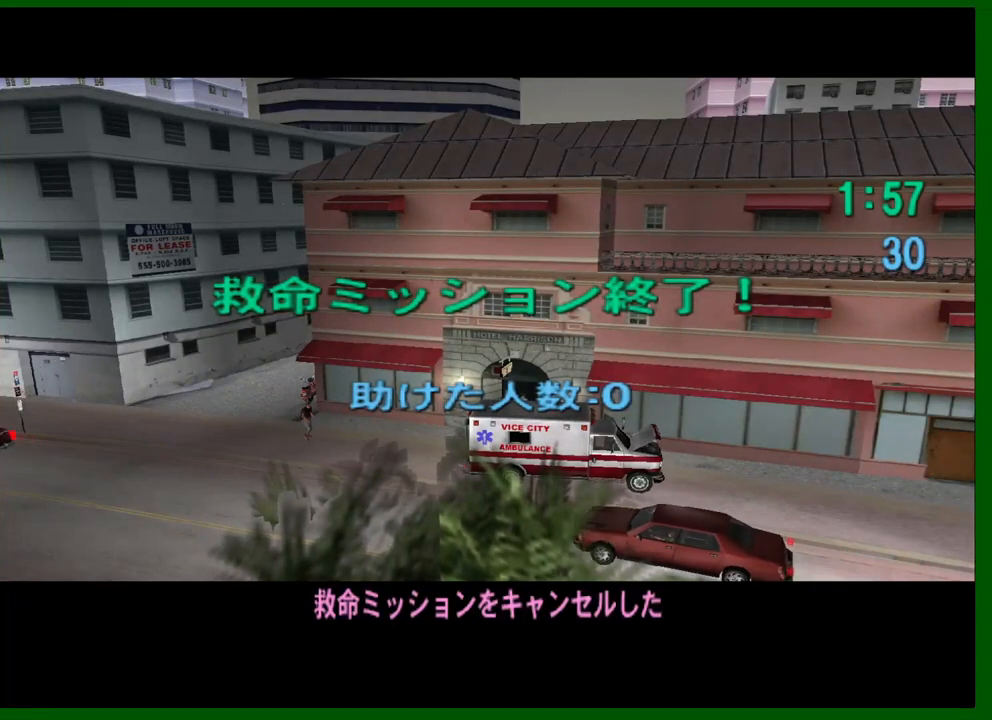
{"keys": [], "mouse": [], "events": [[33, "shift", "down"], [83, "shift", "up"], [167, "shift", "down"], [217, "shift", "up"], [317, "shift", "down"], [367, "shift", "up"], [450, "shift", "down"], [500, "shift", "up"]]}
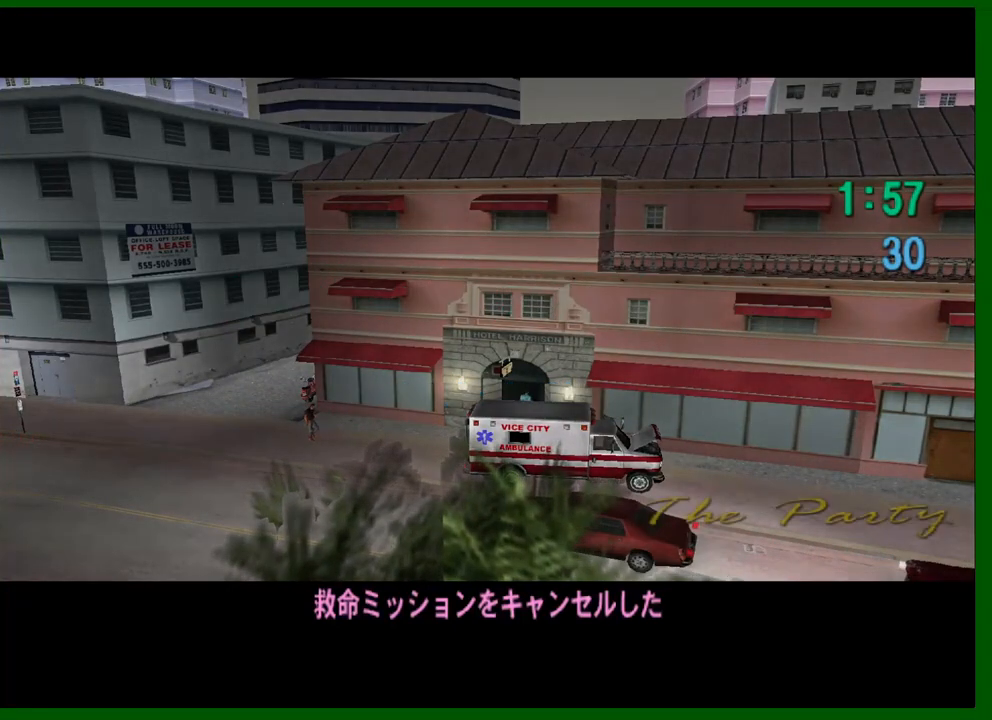
{"keys": [], "mouse": [], "events": [[100, "shift", "down"], [150, "shift", "up"], [233, "shift", "down"], [333, "shift", "up"], [417, "shift", "down"], [467, "shift", "up"]]}
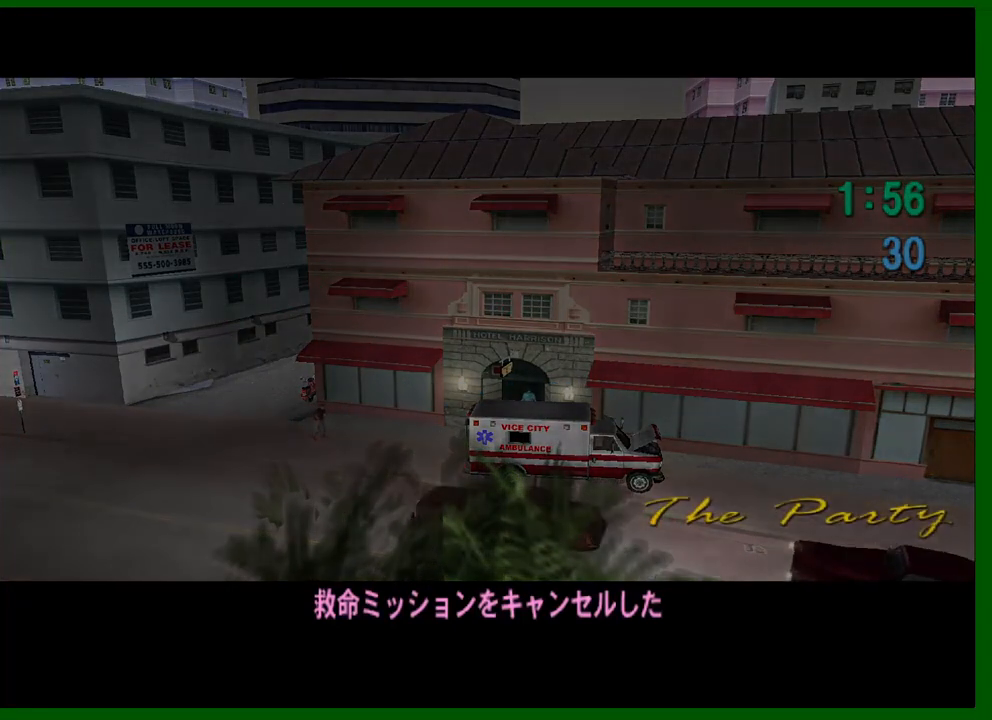
{"keys": ["shift"], "mouse": [], "events": [[67, "shift", "down"], [117, "shift", "up"], [200, "shift", "down"], [250, "shift", "up"], [350, "shift", "down"], [433, "shift", "up"], [483, "shift", "down"]]}
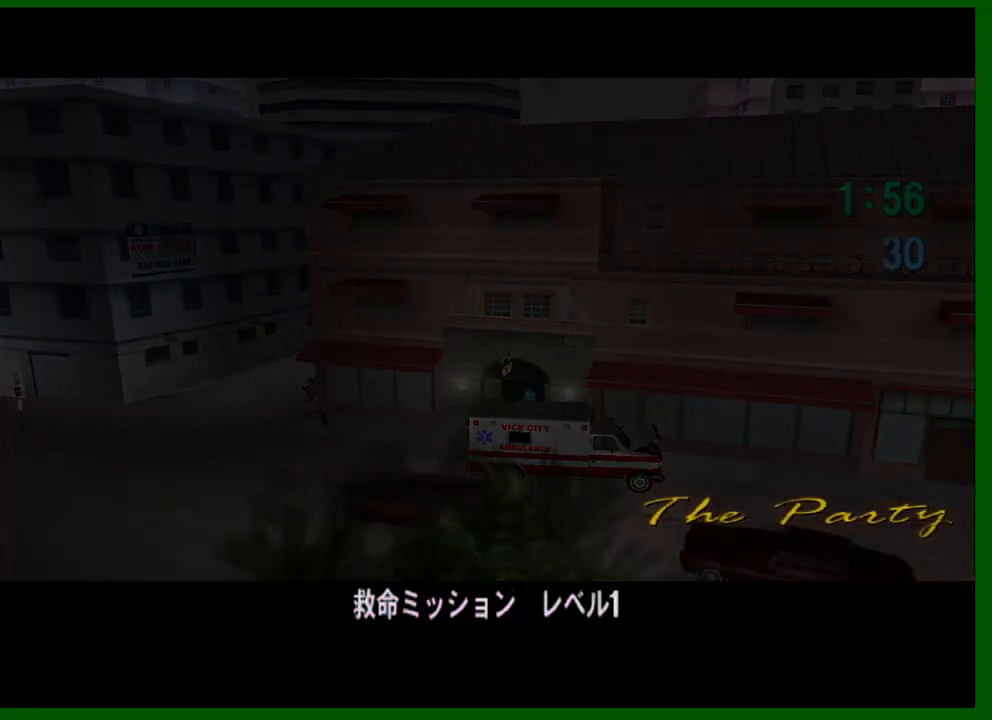
{"keys": [], "mouse": [], "events": [[33, "shift", "up"], [133, "shift", "down"], [217, "shift", "up"], [267, "shift", "down"], [367, "shift", "up"], [417, "shift", "down"], [500, "shift", "up"]]}
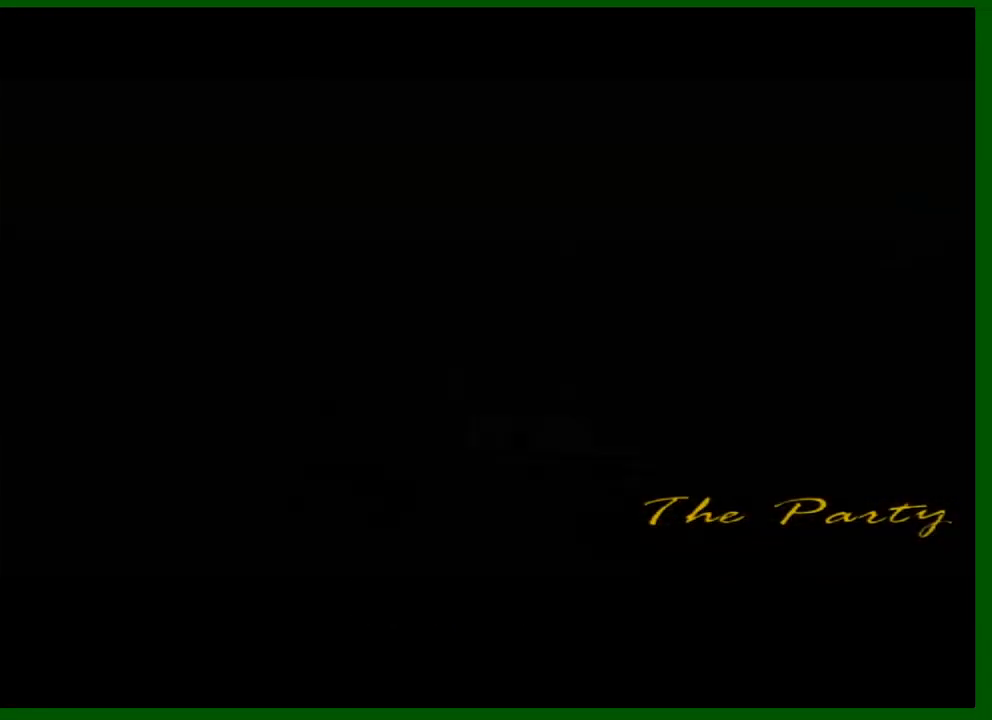
{"keys": [], "mouse": [], "events": [[50, "shift", "down"], [150, "shift", "up"], [183, "shift", "down"], [283, "shift", "up"], [333, "shift", "down"], [383, "shift", "up"]]}
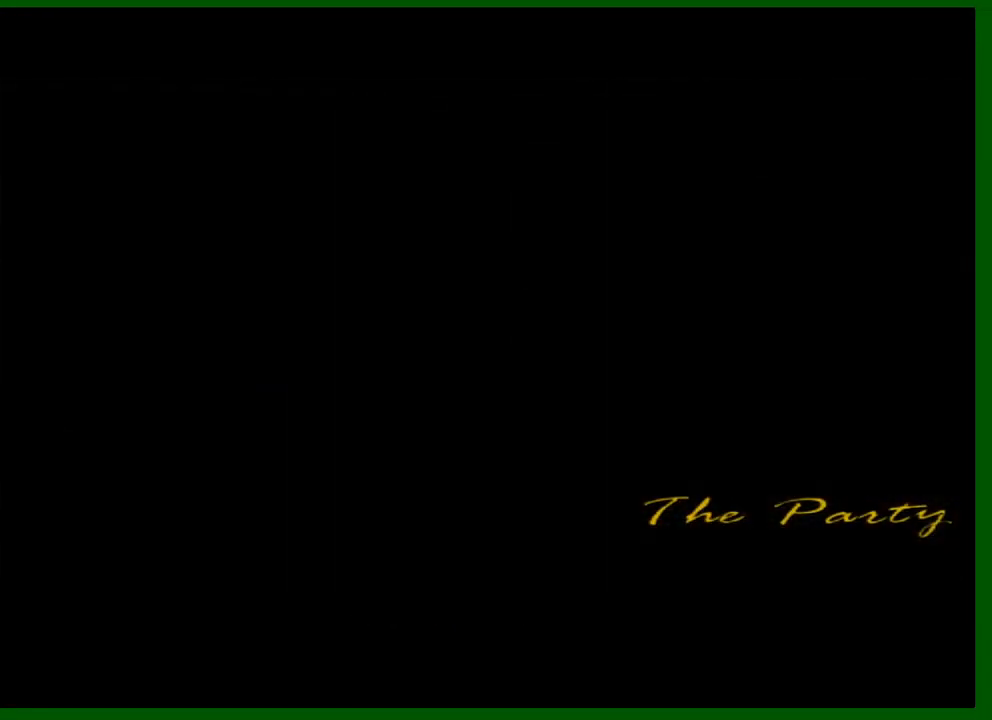
{"keys": ["s"], "mouse": [], "events": [[250, "s", "down"]]}
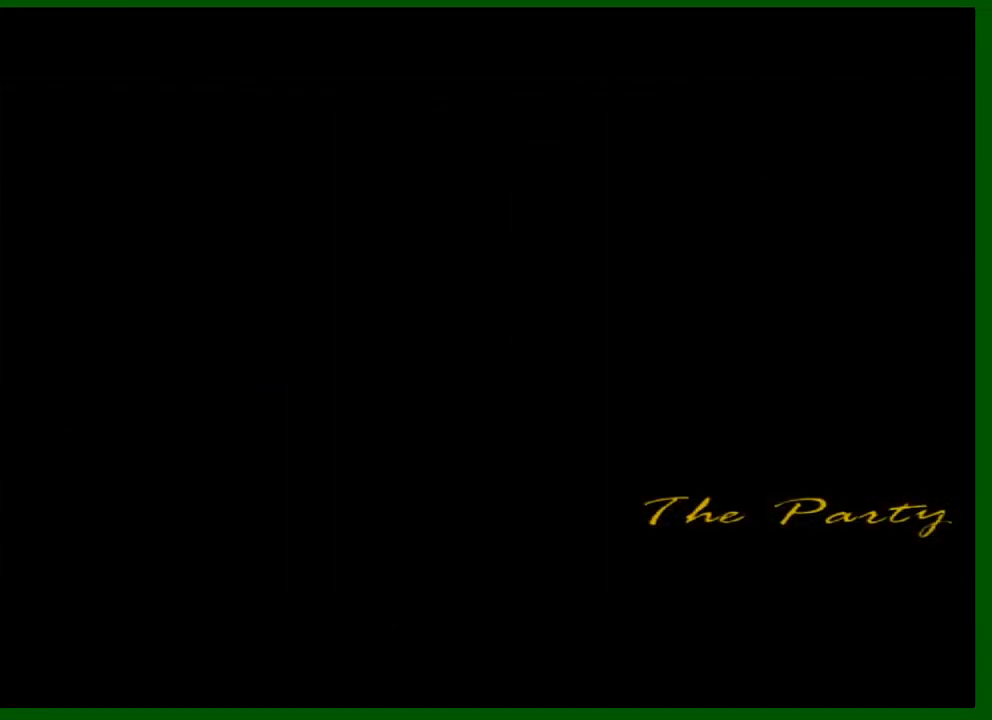
{"keys": ["s"], "mouse": [], "events": []}
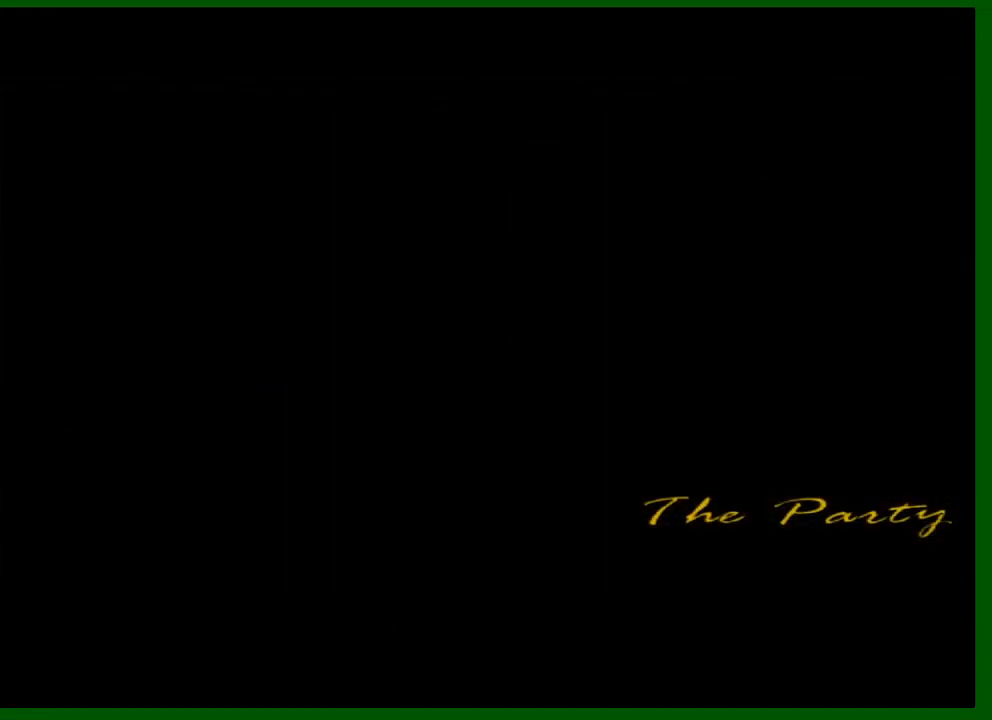
{"keys": ["a", "s"], "mouse": [], "events": [[100, "a", "down"]]}
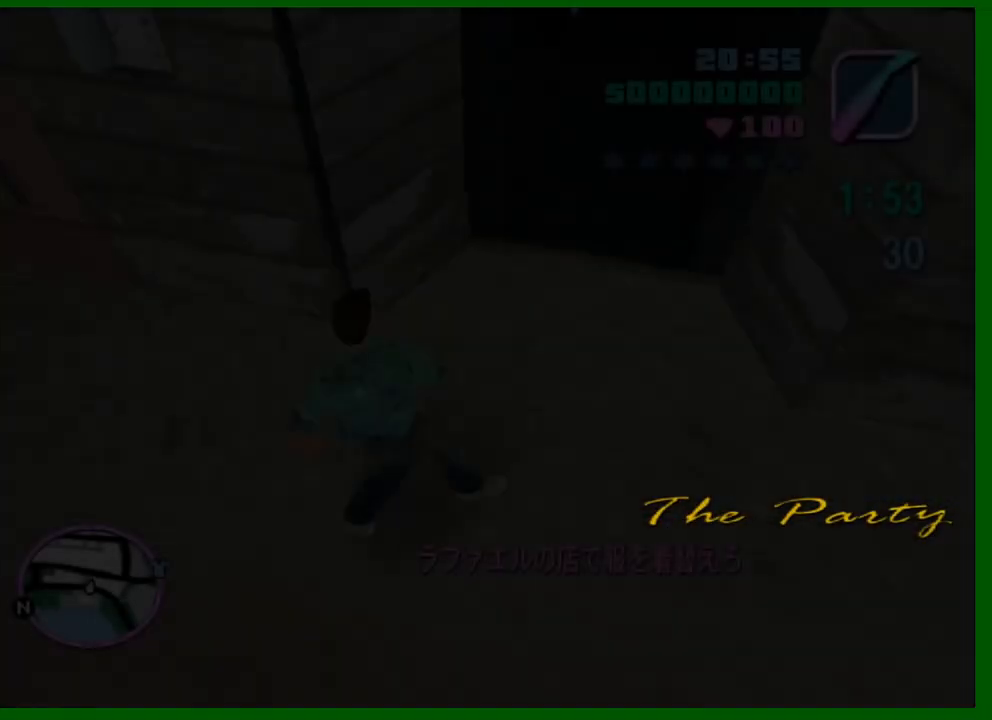
{"keys": ["a", "shift", "w"], "mouse": [], "events": [[150, "s", "up"], [150, "shift", "down"], [250, "w", "down"]]}
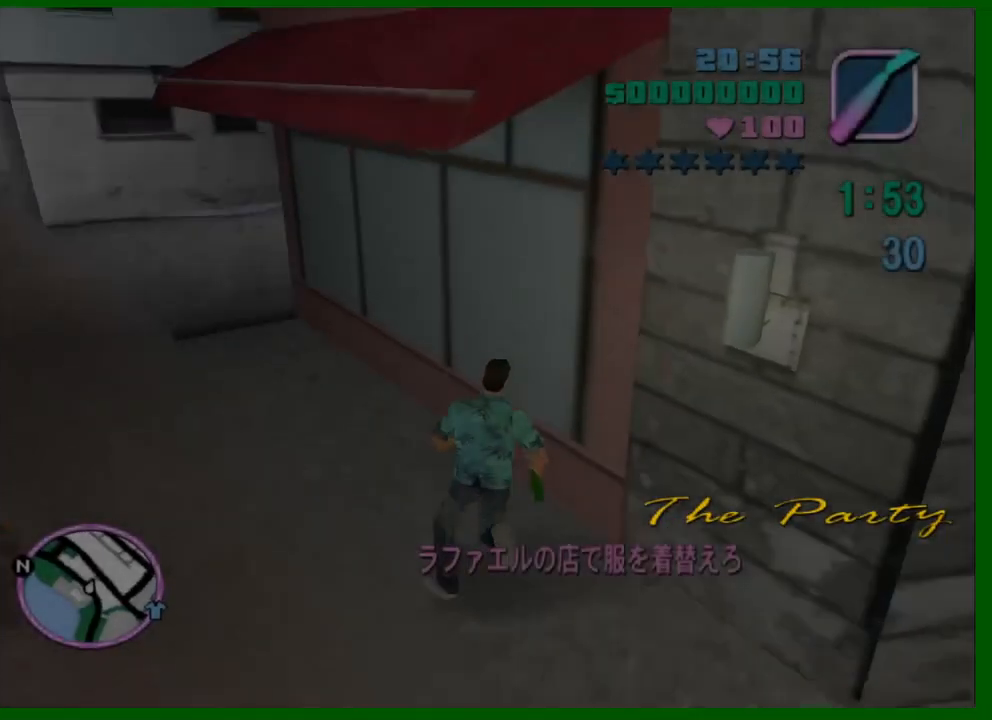
{"keys": ["a", "f", "w"], "mouse": [], "events": [[500, "f", "down"], [500, "shift", "up"]]}
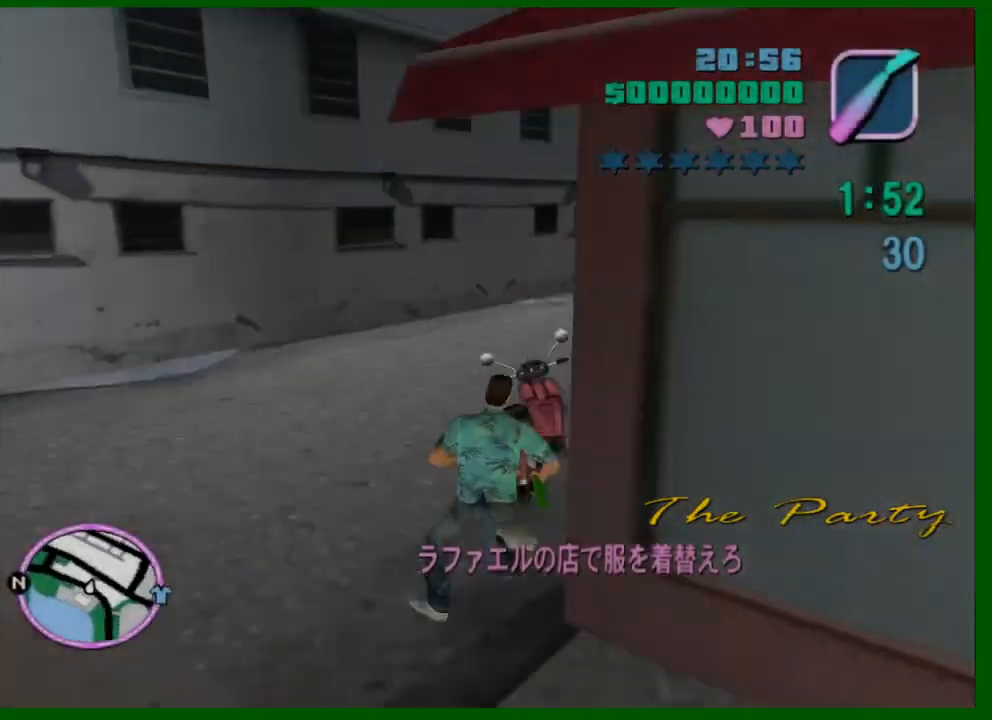
{"keys": ["w"], "mouse": [], "events": [[50, "a", "up"], [100, "f", "up"], [133, "f", "down"], [233, "f", "up"]]}
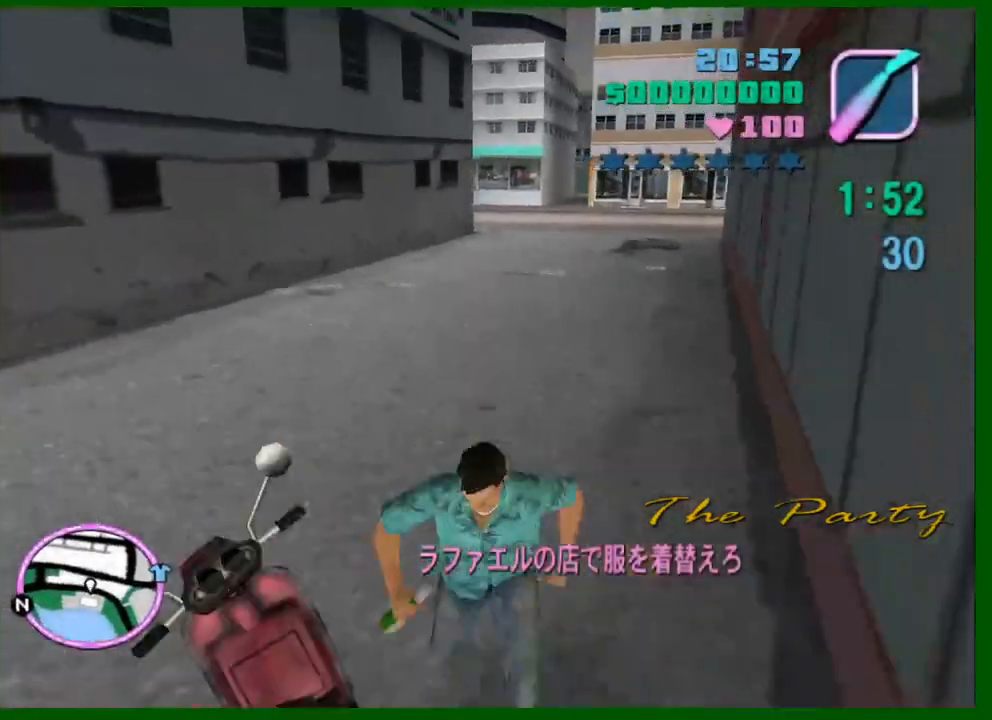
{"keys": ["d", "w"], "mouse": [], "events": [[400, "d", "down"]]}
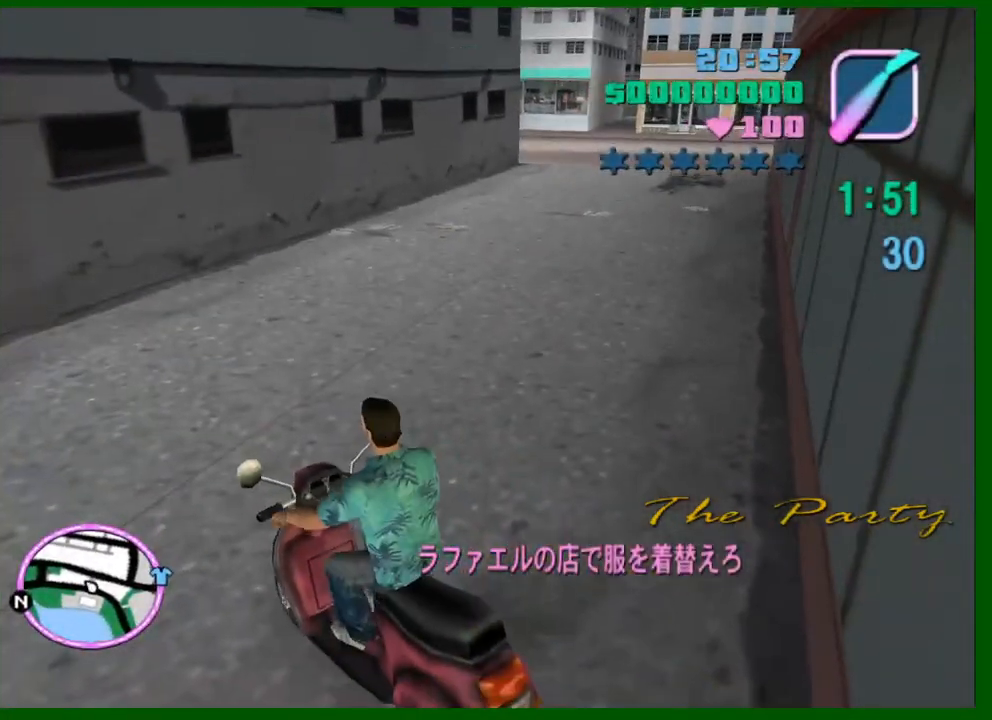
{"keys": ["d", "w"], "mouse": [], "events": [[217, "mouse_right", "down"], [267, "mouse_right", "up"]]}
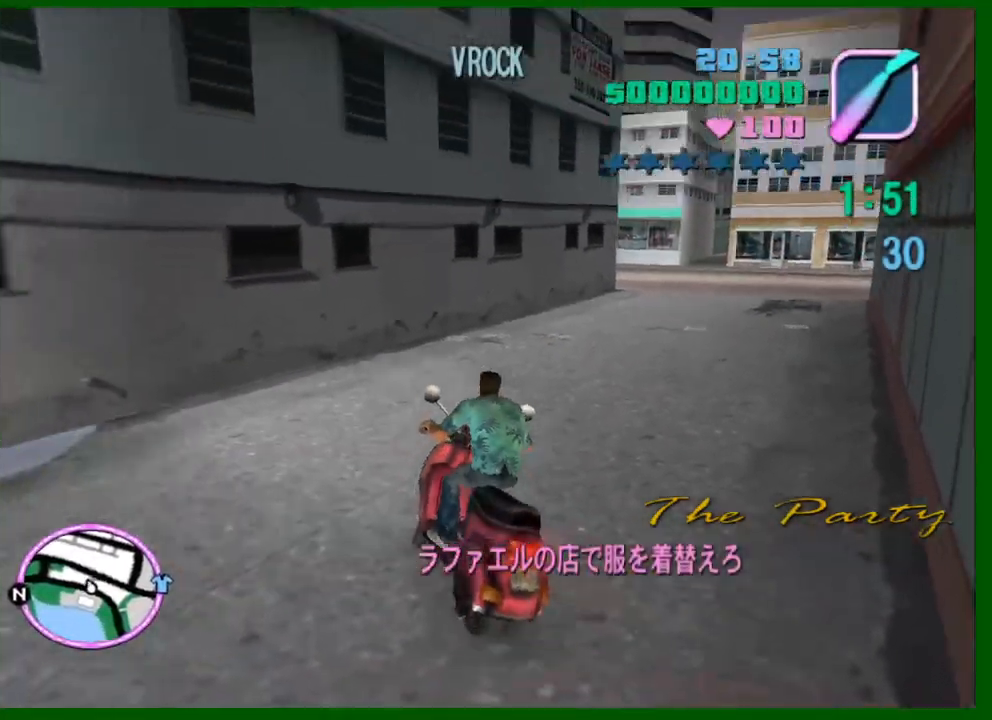
{"keys": ["w"], "mouse": [], "events": [[150, "mouse_right", "down"], [333, "d", "up"], [383, "mouse_right", "up"]]}
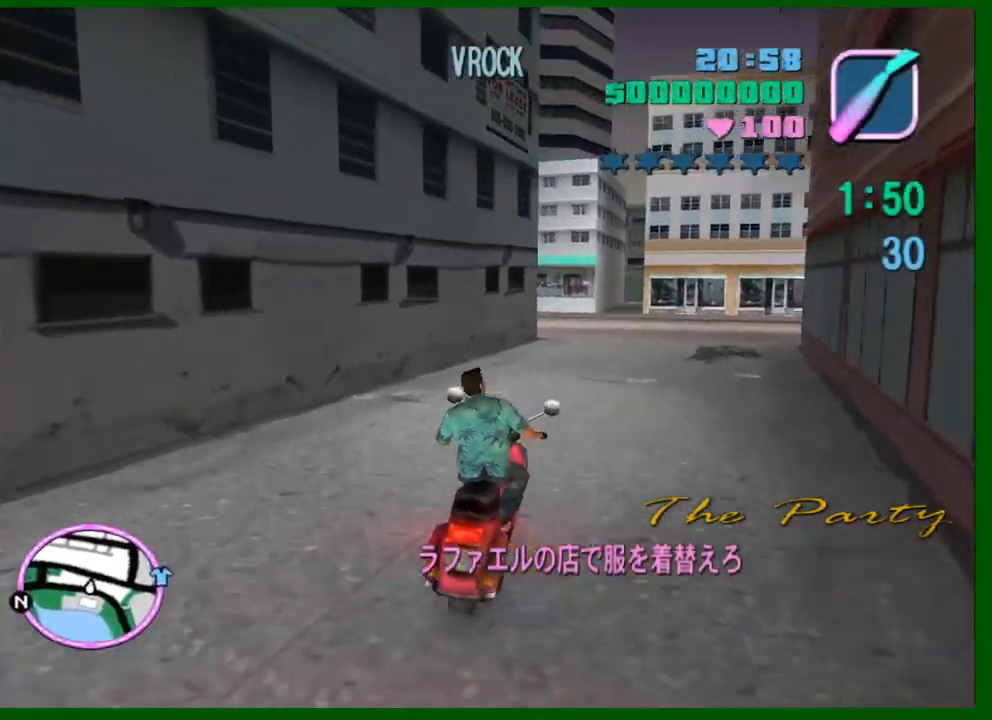
{"keys": ["w"], "mouse": ["right"], "events": [[17, "mouse_right", "down"], [150, "d", "down"], [250, "d", "up"], [250, "mouse_right", "up"], [400, "mouse_right", "down"]]}
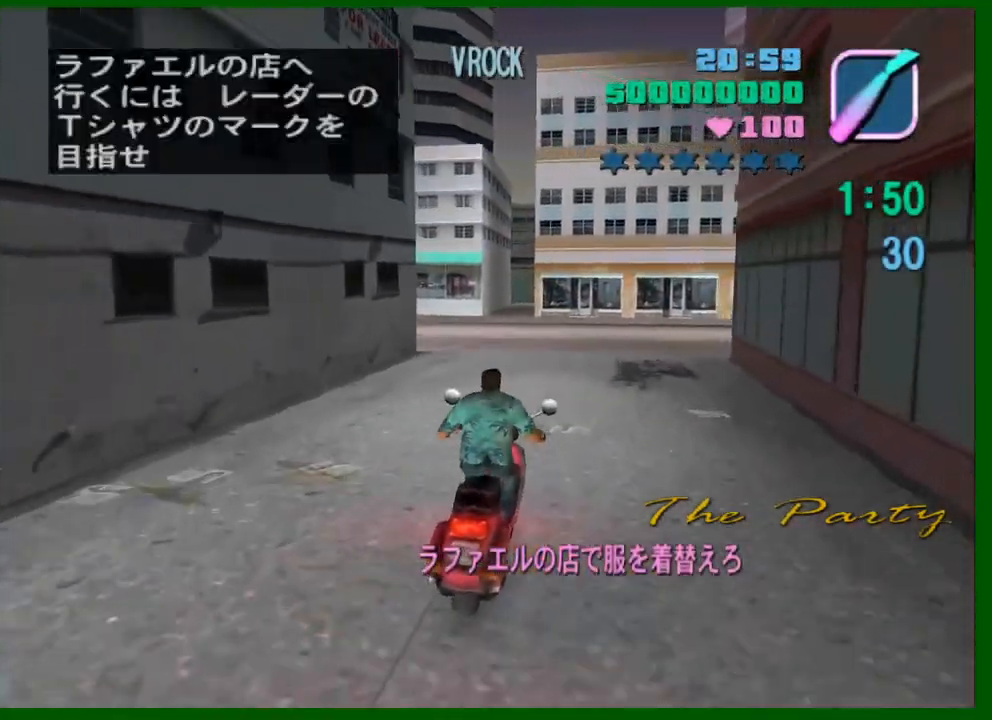
{"keys": ["w"], "mouse": [], "events": [[133, "mouse_right", "up"], [167, "d", "down"], [217, "d", "up"], [267, "mouse_right", "down"], [500, "mouse_right", "up"]]}
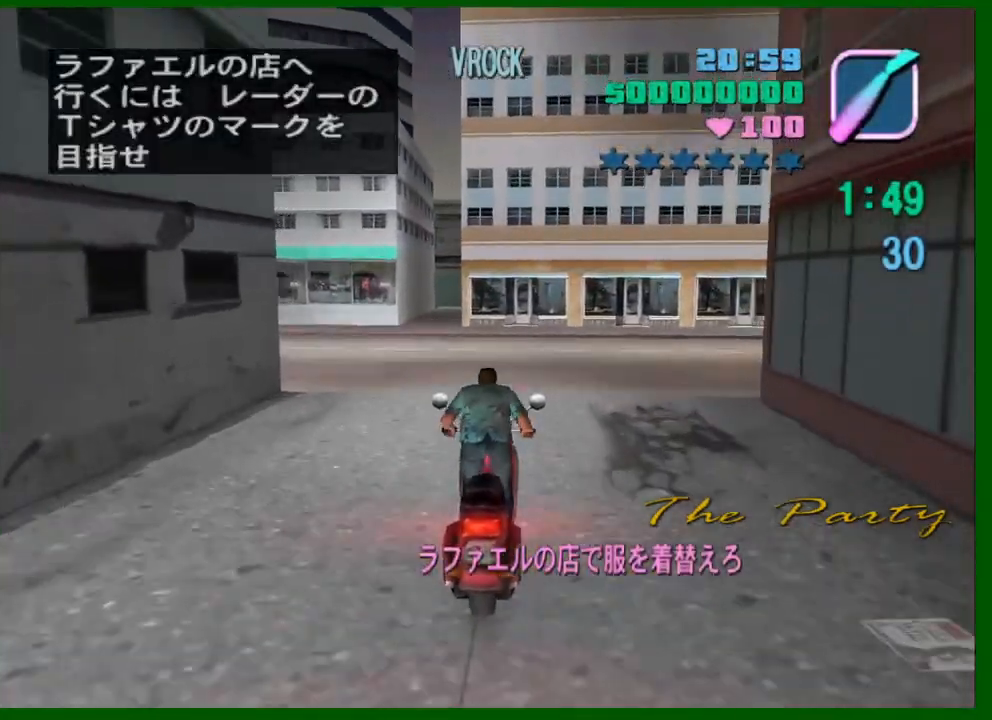
{"keys": ["w"], "mouse": [], "events": [[50, "d", "down"], [283, "mouse_right", "down"], [467, "d", "up"], [467, "mouse_right", "up"]]}